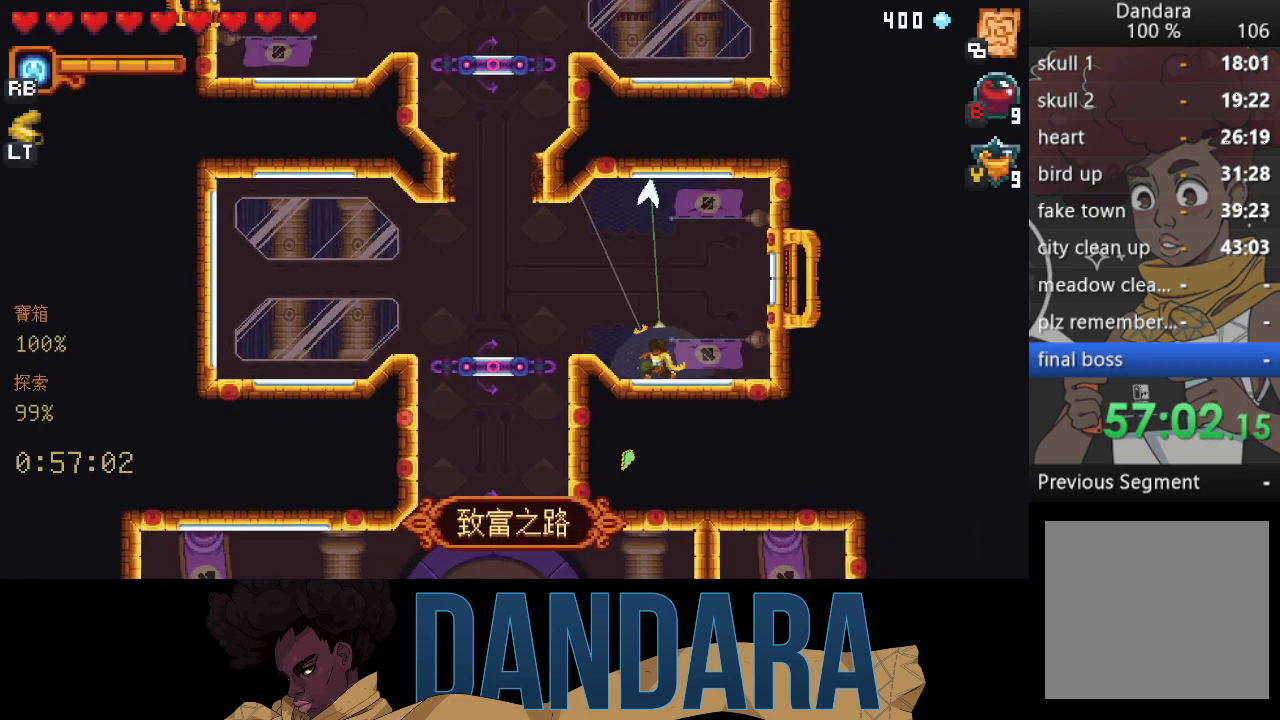
Gameplay with a controller (Xbox layout); each line is a JSON object with the inputs held at the frame after it. "events" lists button and stick changes between this image and that frame as [ms after this image, input, new state], when the widget could be followed in between. Not read: L3 R3 right_stick.
{"buttons": [], "left_stick": "down-left", "events": [[100, "A", "down"], [200, "A", "up"], [400, "A", "down"], [500, "A", "up"]]}
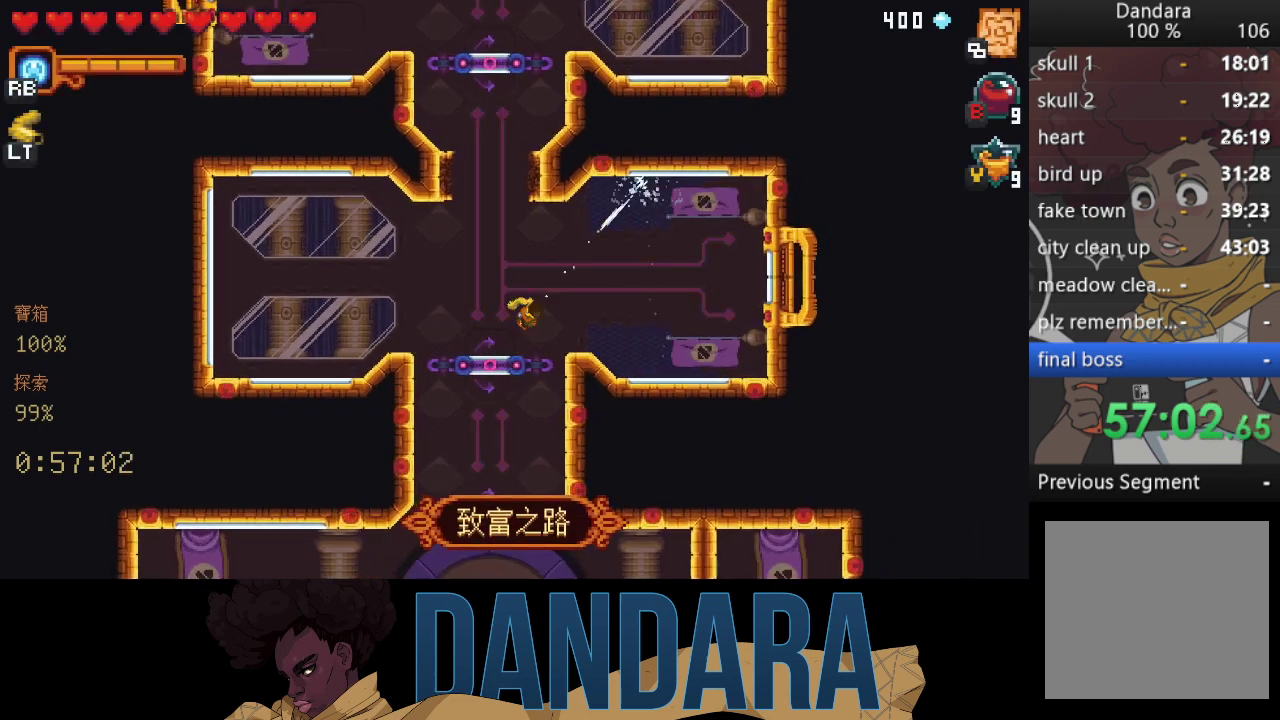
{"buttons": [], "left_stick": "down", "events": [[67, "left_stick", "down"], [167, "A", "down"], [233, "A", "up"], [367, "A", "down"], [467, "A", "up"]]}
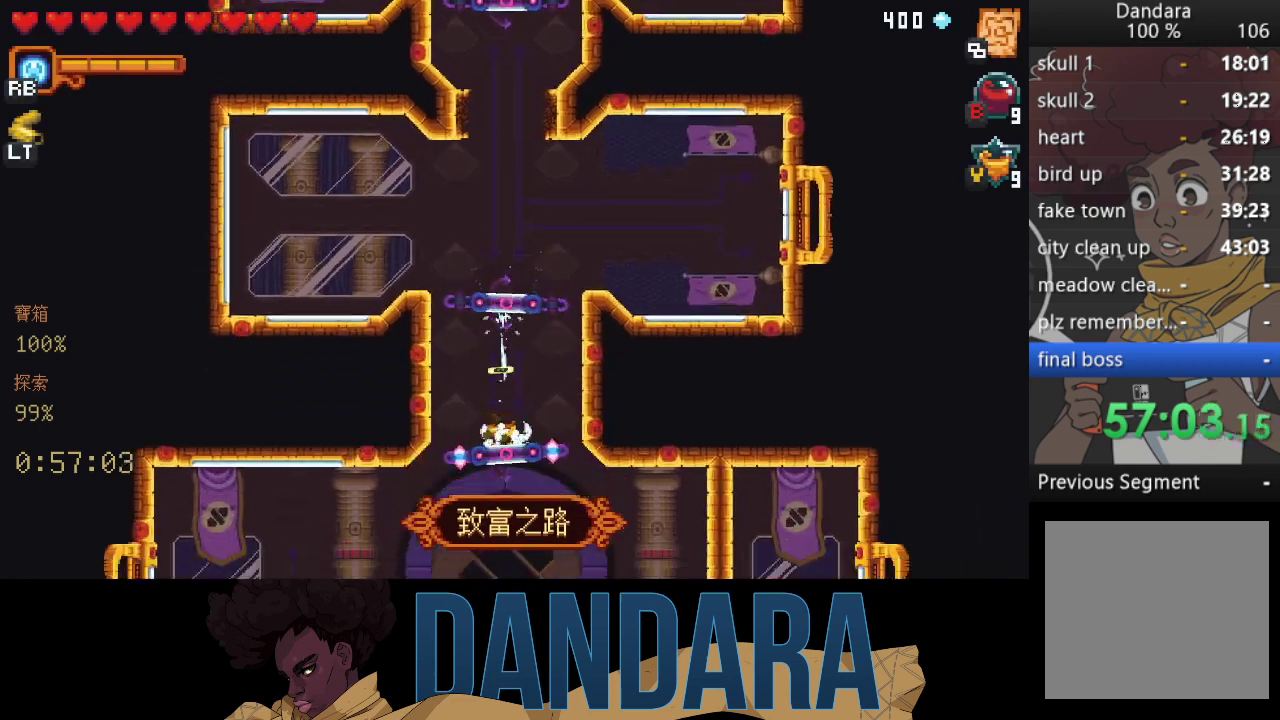
{"buttons": [], "left_stick": "down", "events": [[100, "A", "down"], [200, "A", "up"], [333, "A", "down"], [433, "A", "up"]]}
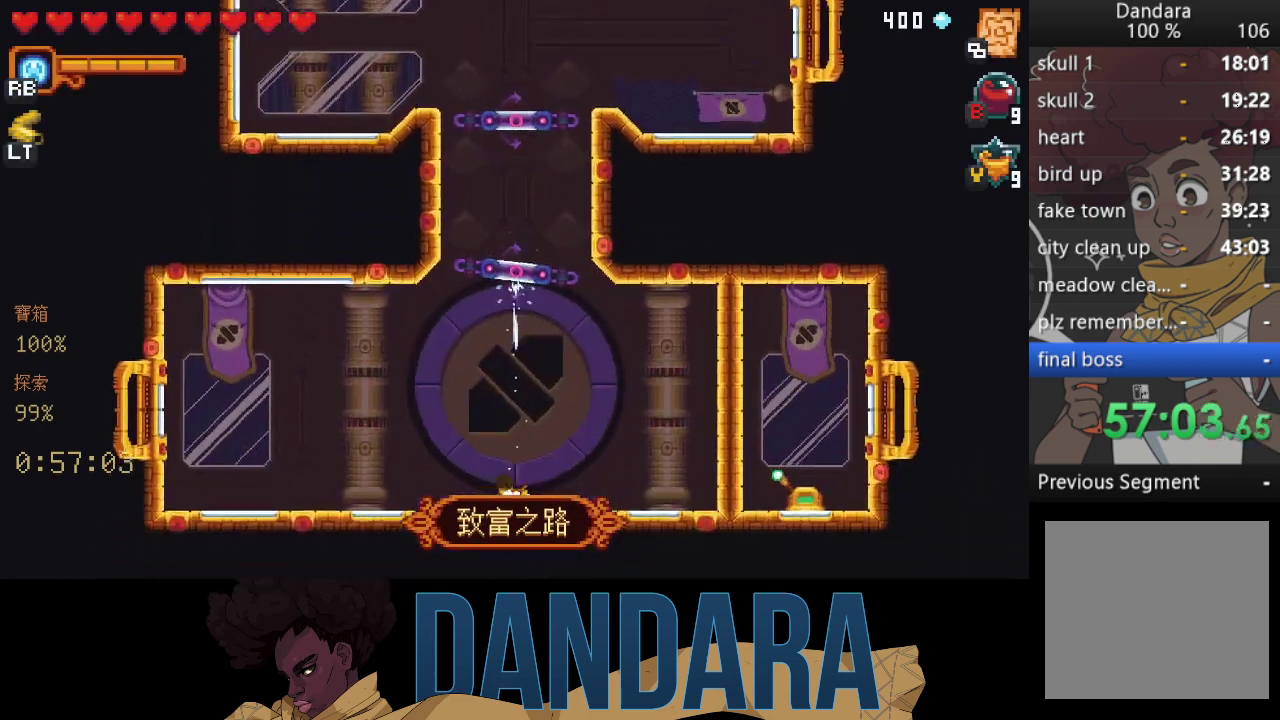
{"buttons": [], "left_stick": "center", "events": [[33, "A", "down"], [167, "A", "up"], [233, "A", "down"], [267, "left_stick", "center"], [300, "A", "up"], [433, "A", "down"], [500, "A", "up"]]}
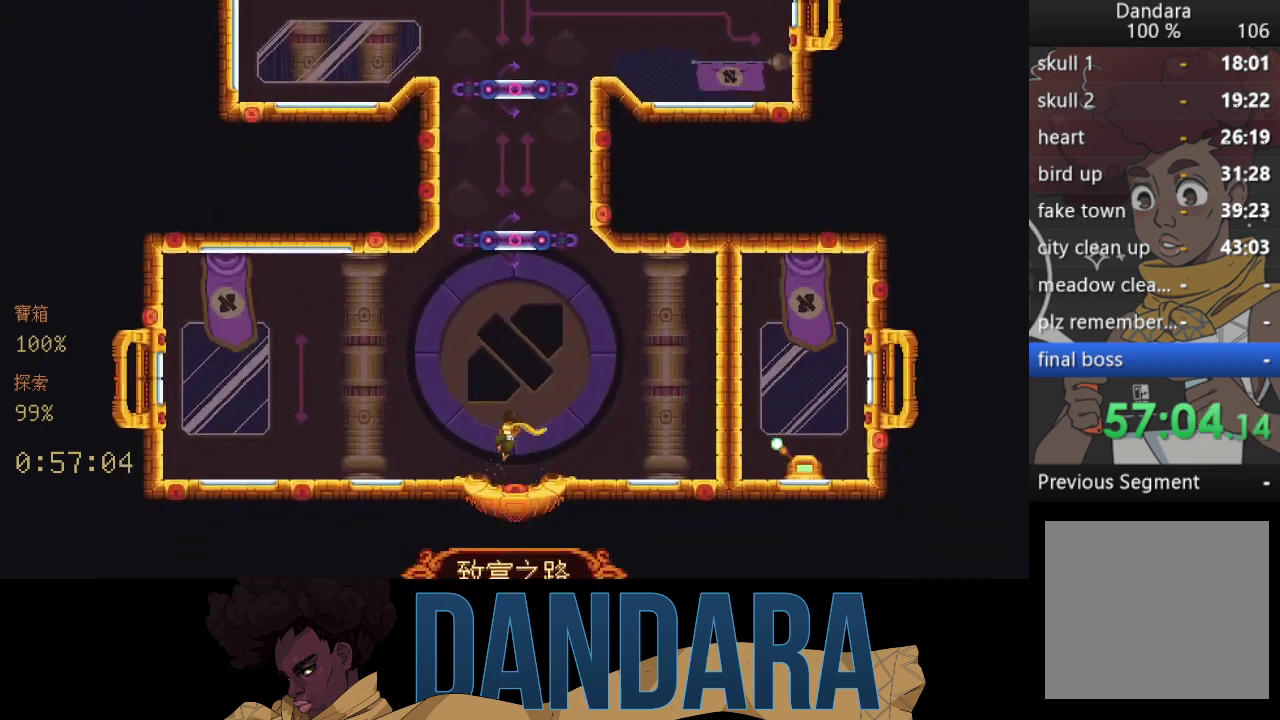
{"buttons": [], "left_stick": "center", "events": []}
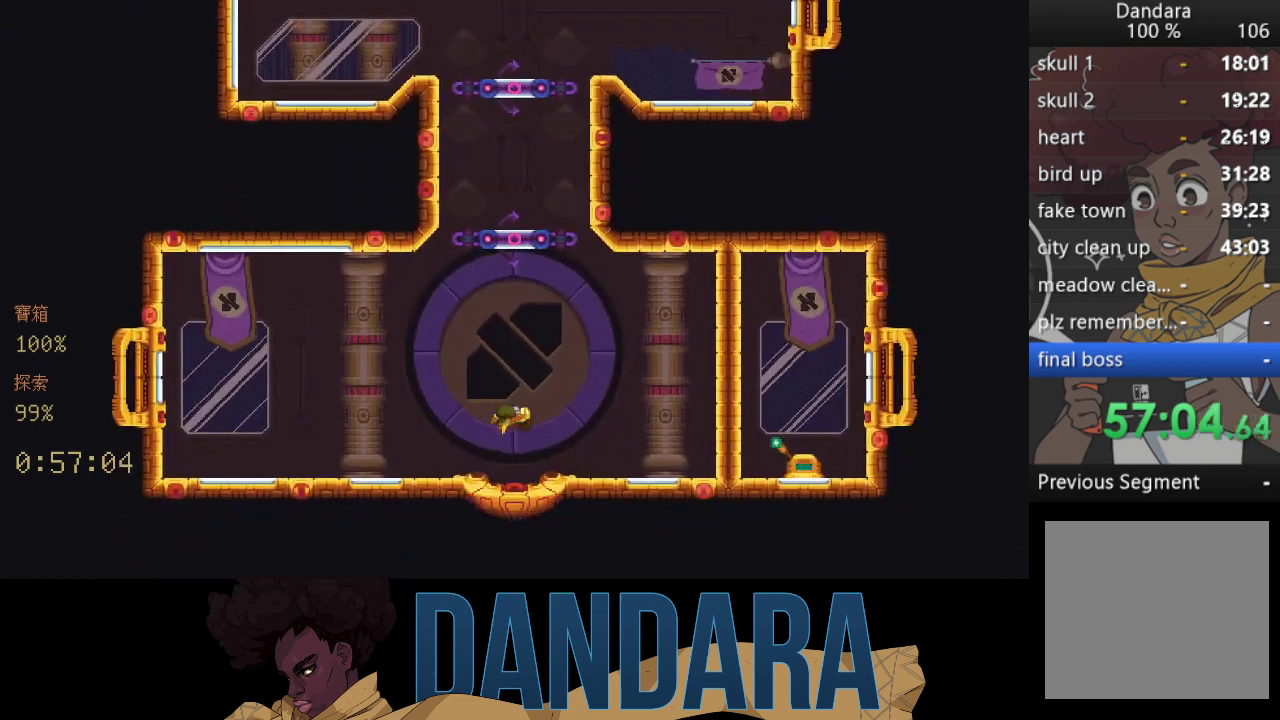
{"buttons": [], "left_stick": "center", "events": []}
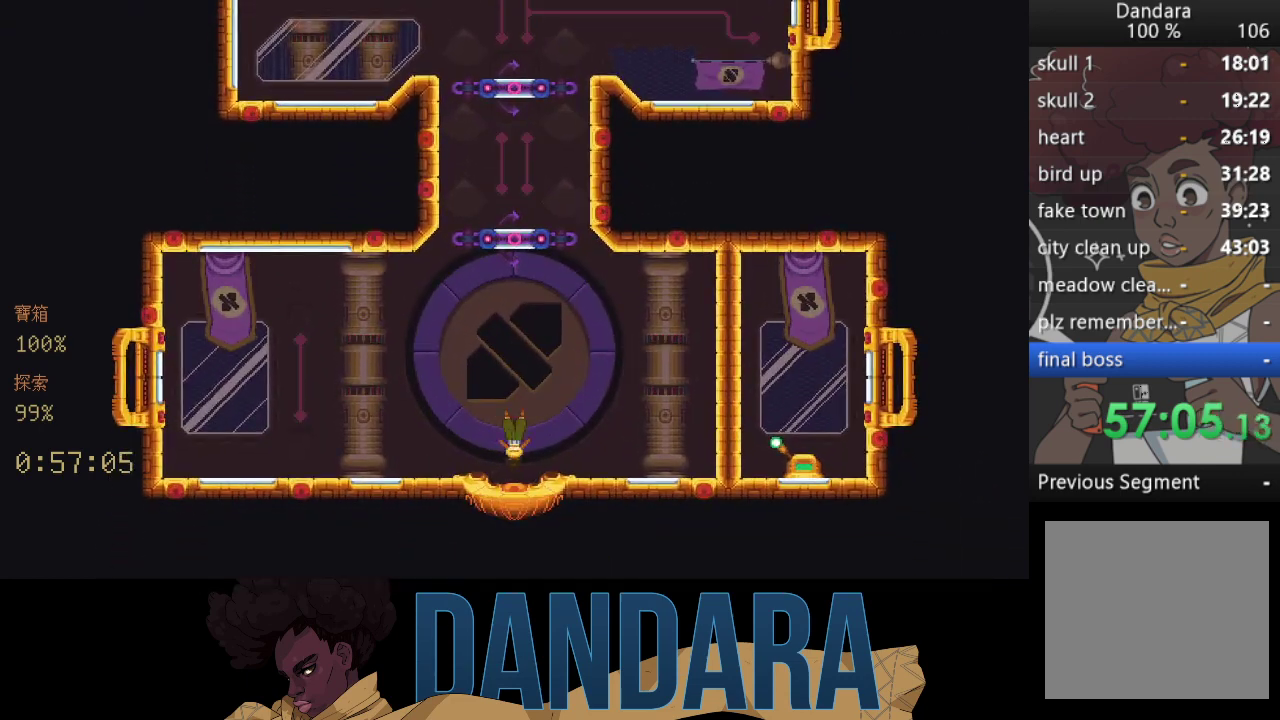
{"buttons": [], "left_stick": "center", "events": []}
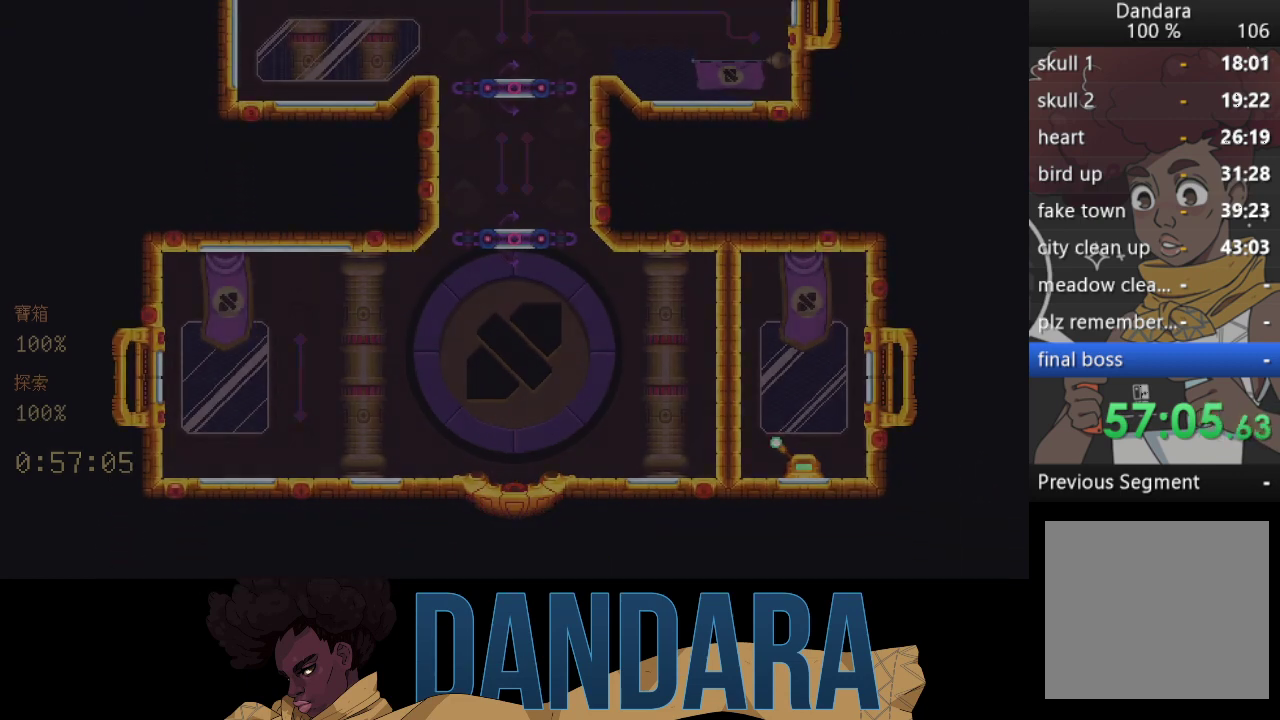
{"buttons": [], "left_stick": "center", "events": []}
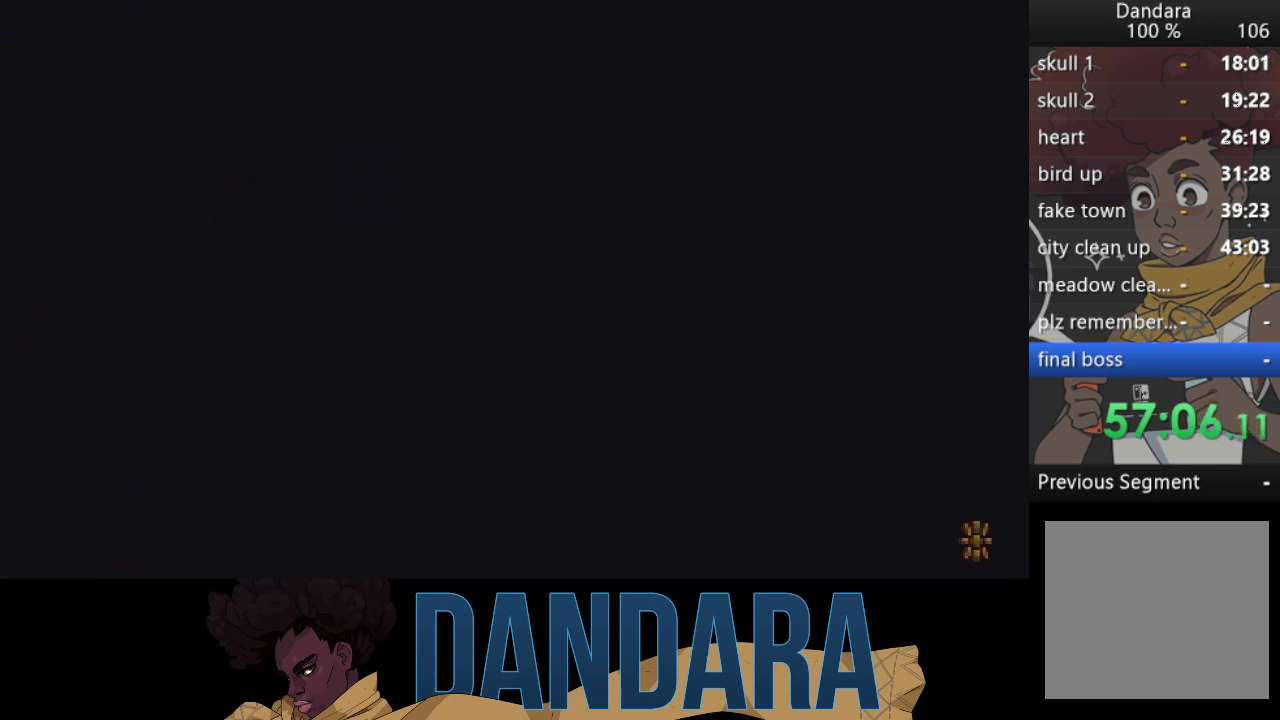
{"buttons": [], "left_stick": "center", "events": []}
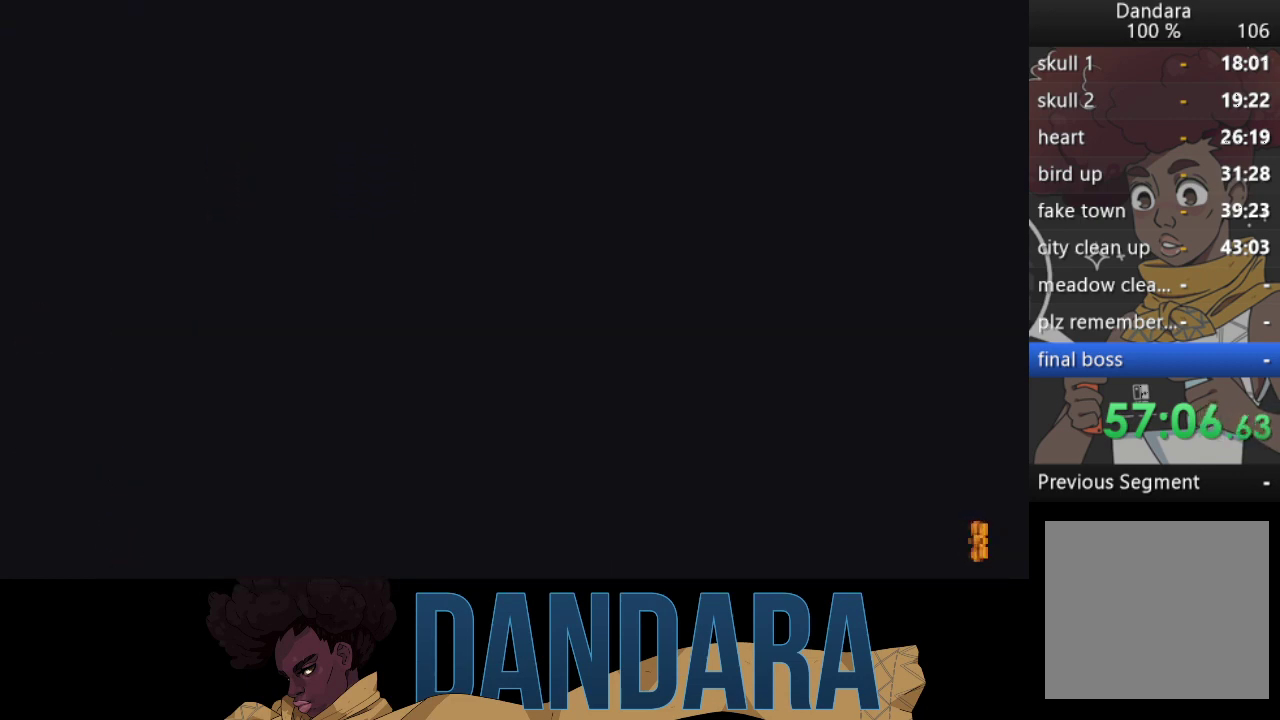
{"buttons": [], "left_stick": "center", "events": []}
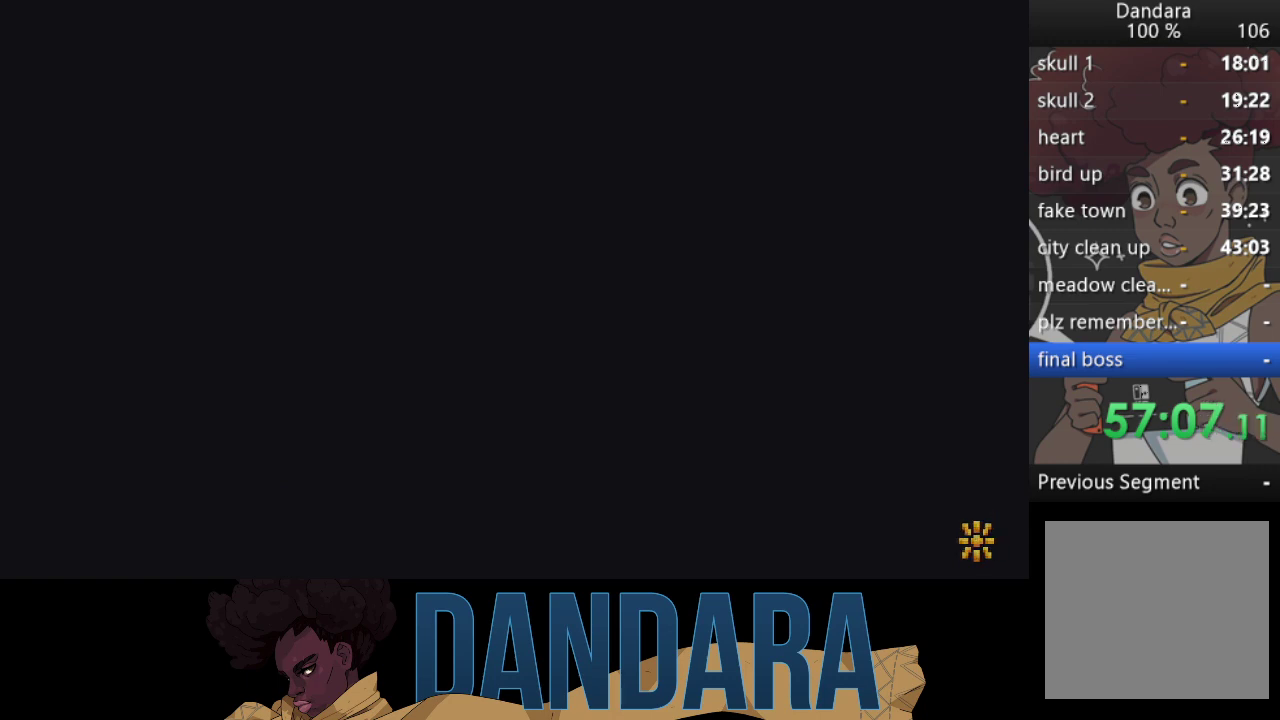
{"buttons": [], "left_stick": "center", "events": []}
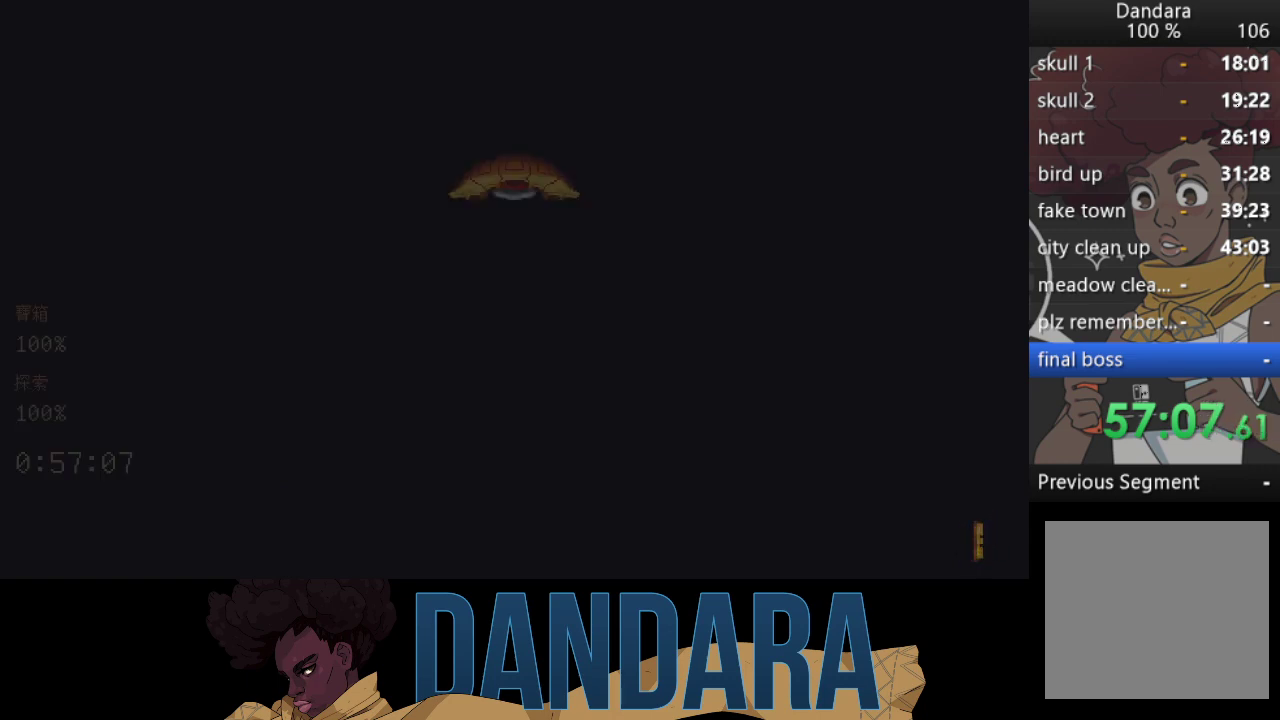
{"buttons": [], "left_stick": "center", "events": []}
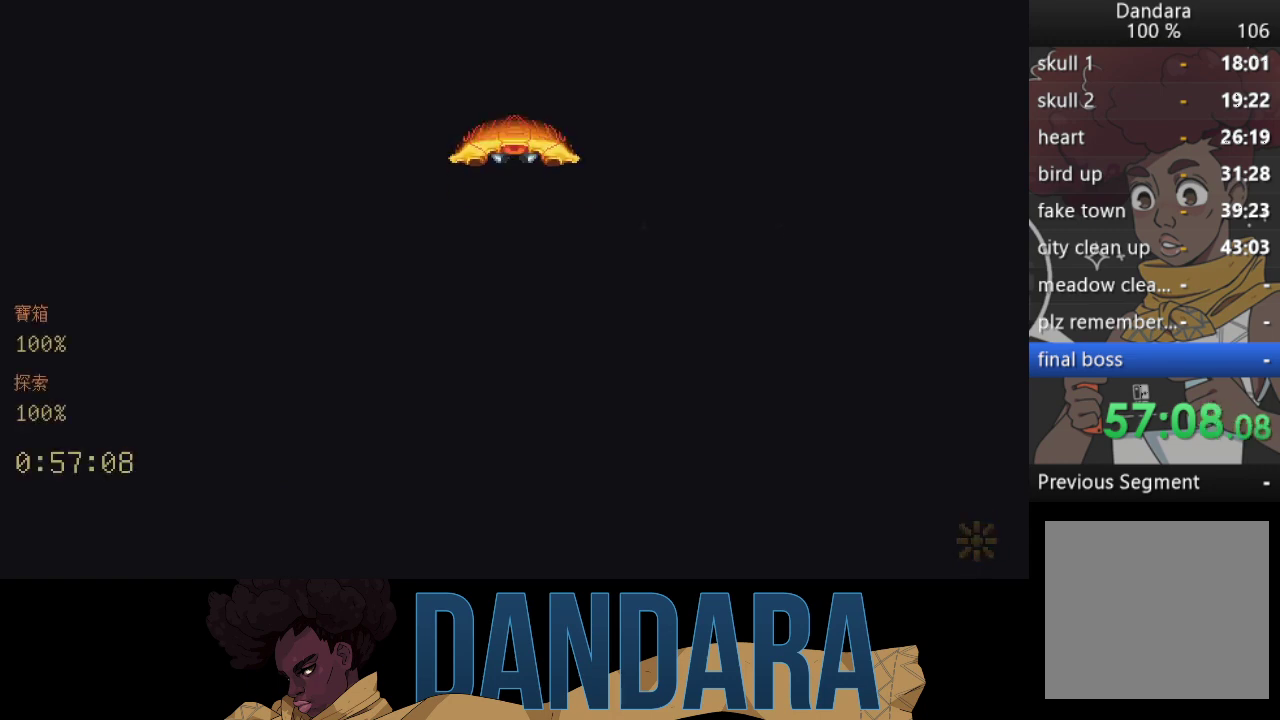
{"buttons": [], "left_stick": "center", "events": []}
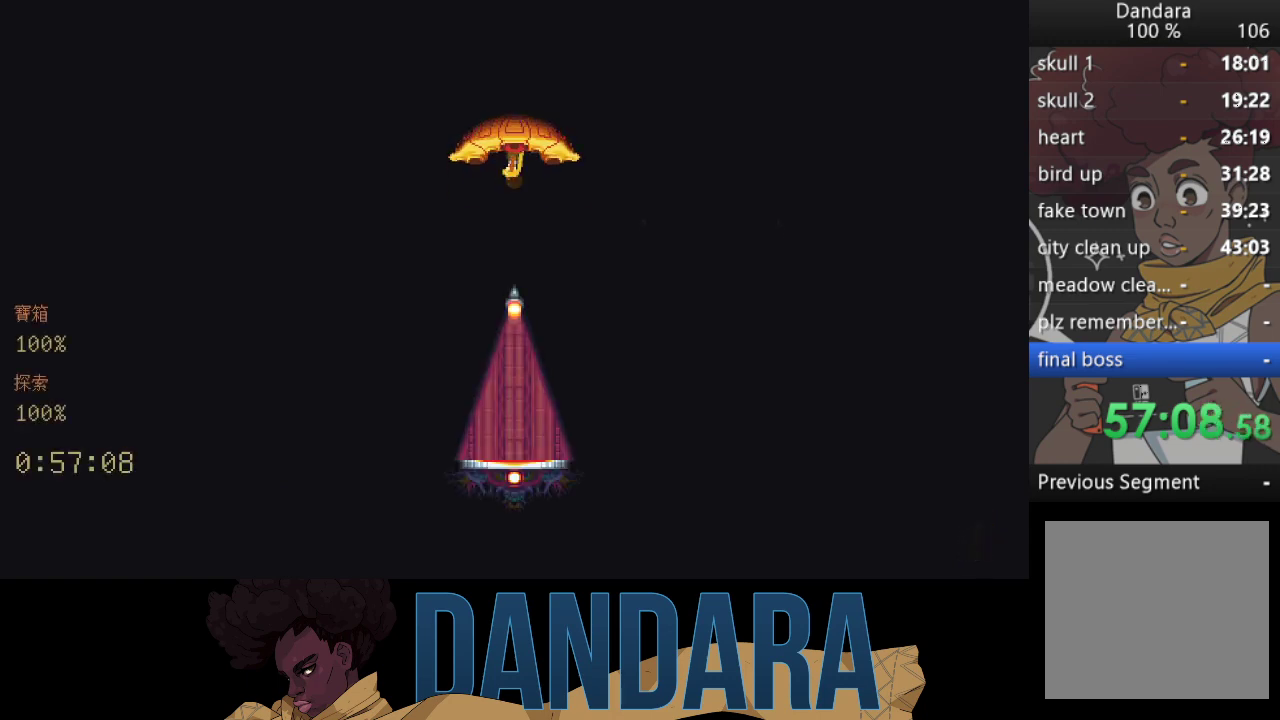
{"buttons": [], "left_stick": "down", "events": [[33, "left_stick", "down"]]}
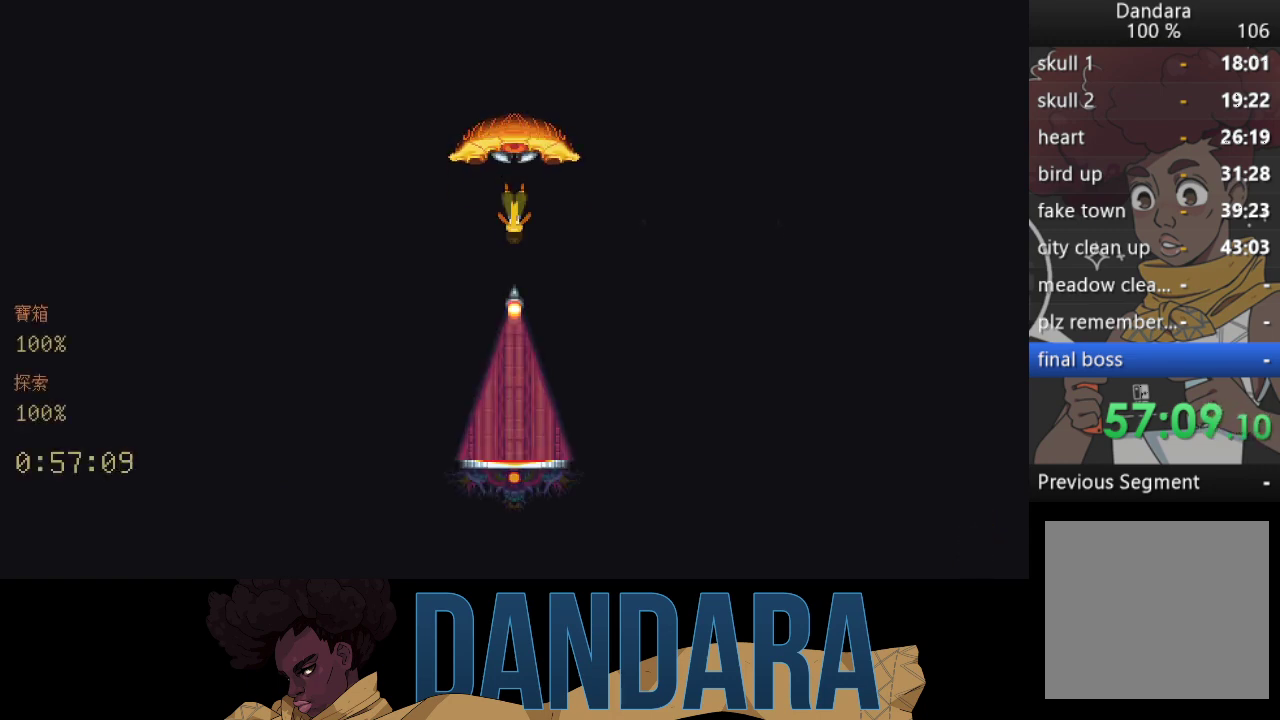
{"buttons": ["A"], "left_stick": "down", "events": [[467, "A", "down"]]}
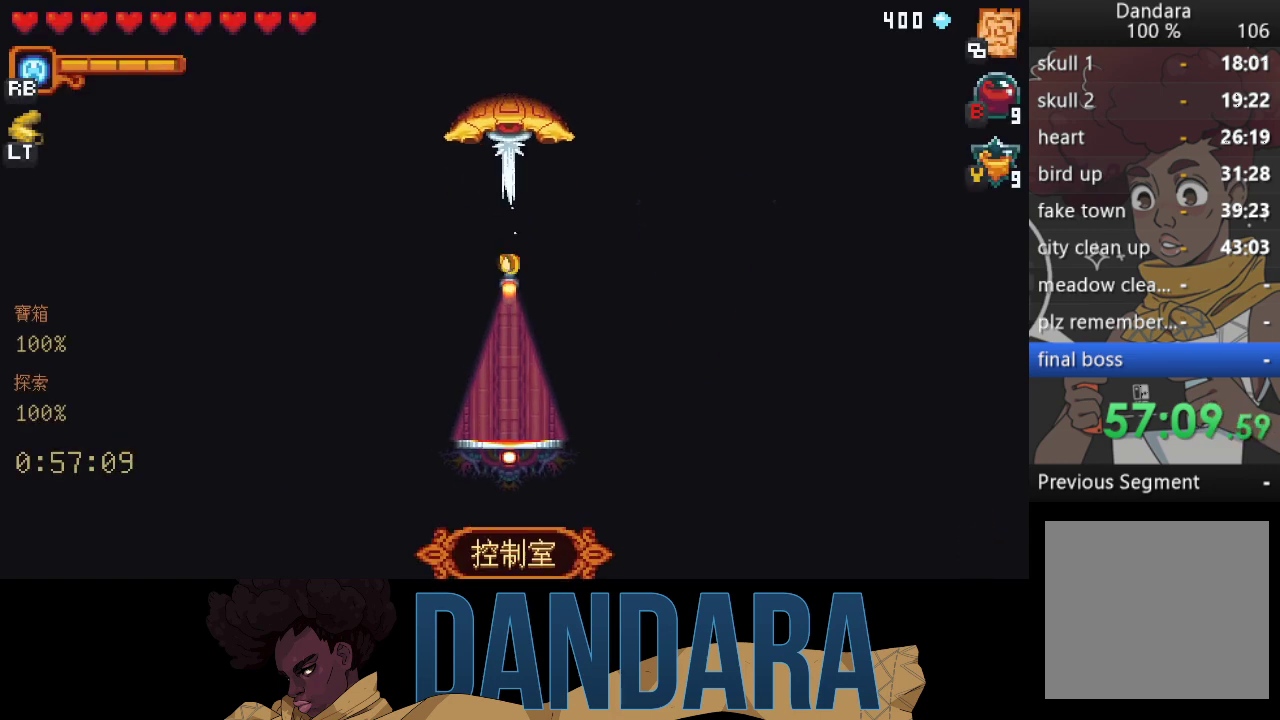
{"buttons": ["A"], "left_stick": "down-right", "events": [[67, "left_stick", "right"], [100, "A", "up"], [200, "A", "down"], [300, "A", "up"], [400, "left_stick", "down-right"], [433, "A", "down"]]}
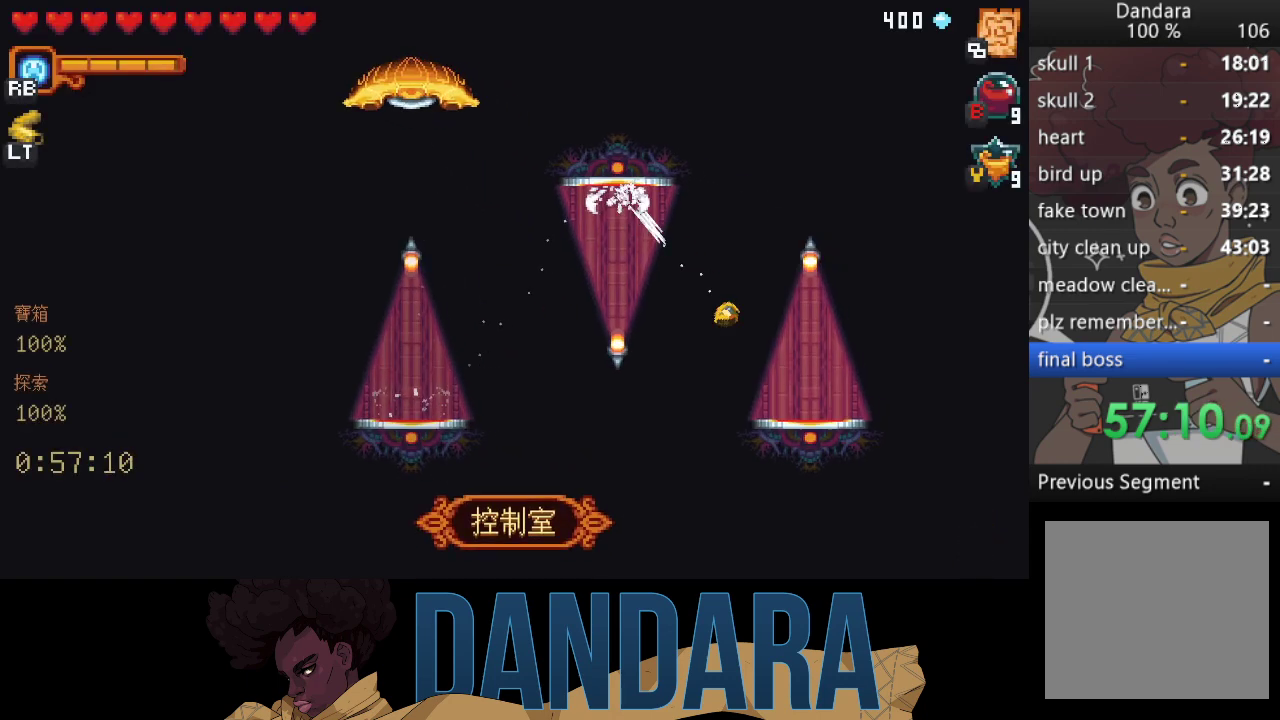
{"buttons": [], "left_stick": "down", "events": [[33, "A", "up"], [100, "A", "down"], [100, "left_stick", "right"], [200, "A", "up"], [267, "left_stick", "down-right"], [333, "A", "down"], [367, "left_stick", "down"], [433, "A", "up"]]}
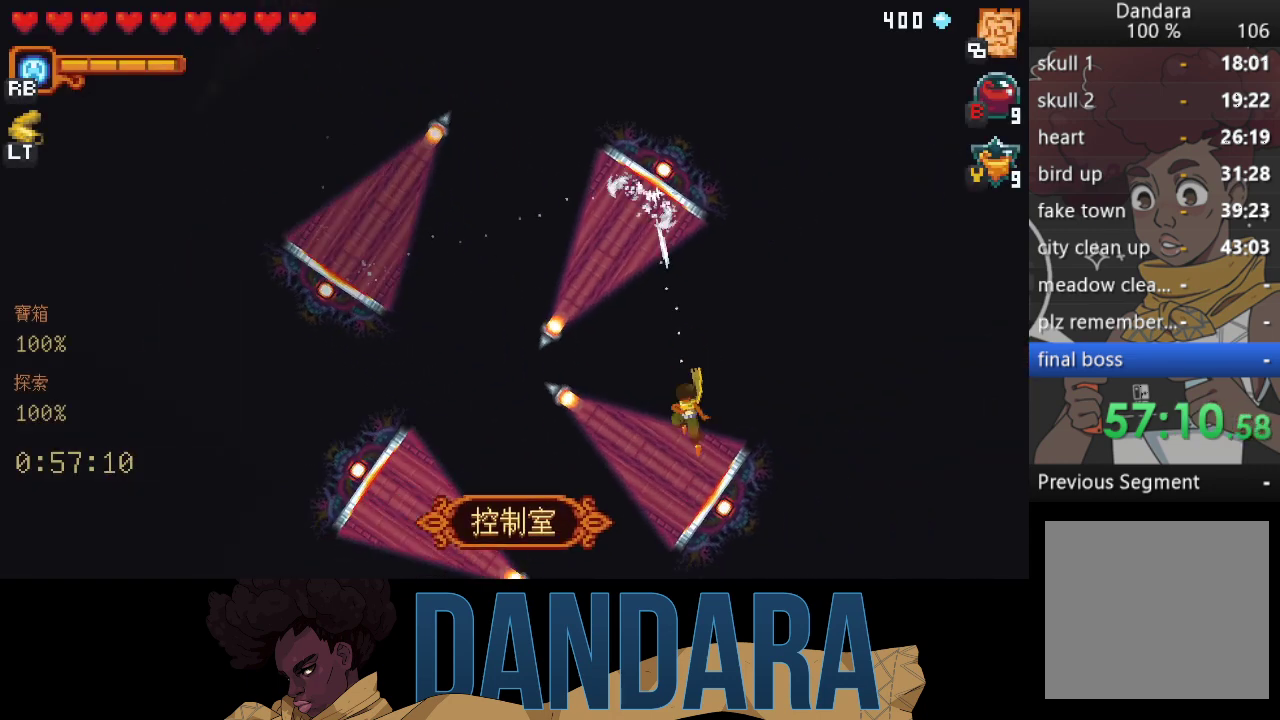
{"buttons": ["A"], "left_stick": "down-left", "events": [[33, "A", "down"], [33, "left_stick", "down-left"], [133, "A", "up"], [200, "left_stick", "left"], [233, "A", "down"], [333, "A", "up"], [333, "left_stick", "down-left"], [433, "A", "down"]]}
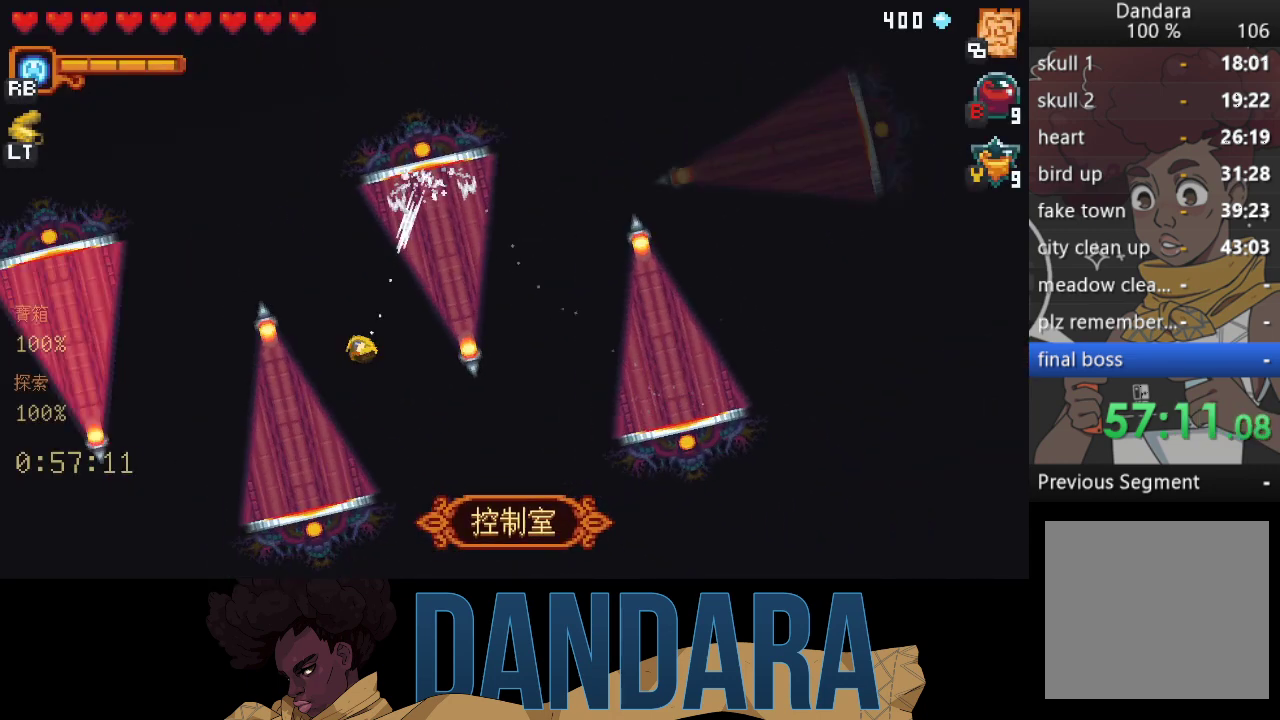
{"buttons": [], "left_stick": "down-left", "events": [[33, "A", "up"], [100, "left_stick", "left"], [167, "A", "down"], [267, "A", "up"], [367, "A", "down"], [367, "left_stick", "down-left"], [500, "A", "up"]]}
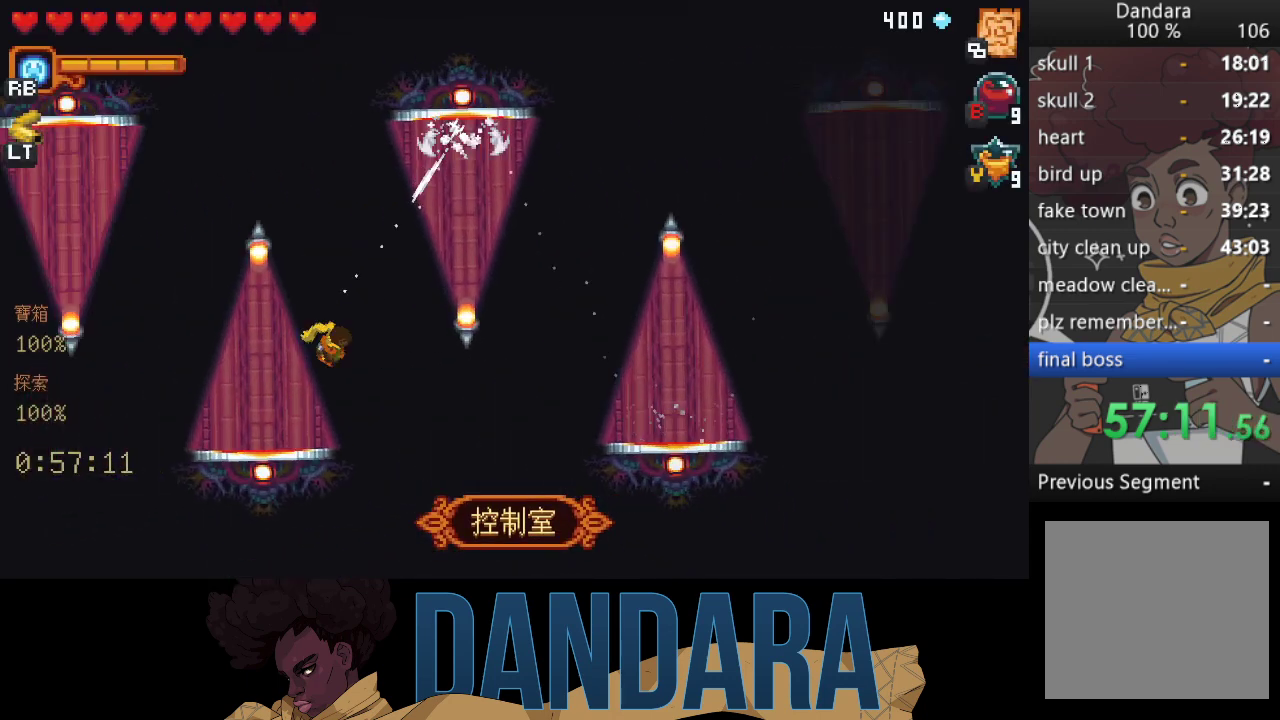
{"buttons": [], "left_stick": "down-left", "events": [[67, "left_stick", "up-left"], [133, "A", "down"], [200, "A", "up"], [333, "A", "down"], [333, "left_stick", "down-left"], [433, "A", "up"]]}
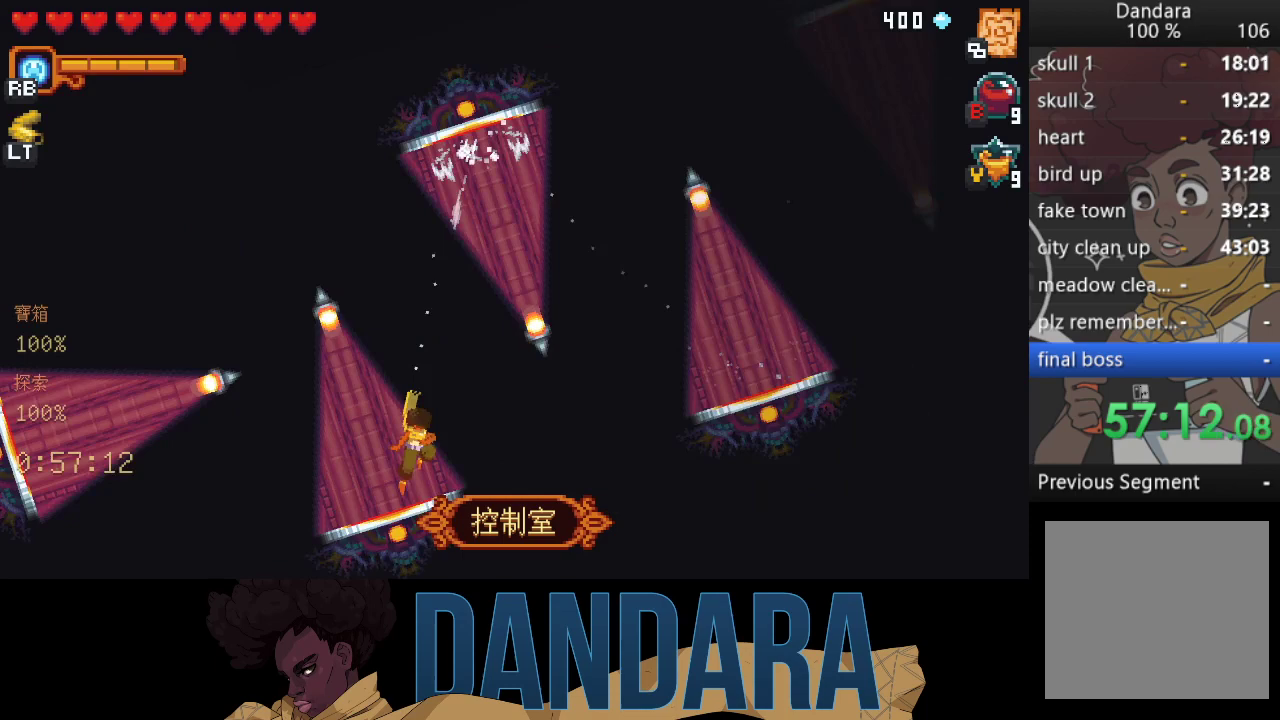
{"buttons": [], "left_stick": "down-left", "events": [[33, "left_stick", "up-left"], [67, "A", "down"], [200, "A", "up"], [267, "A", "down"], [300, "left_stick", "down-left"], [400, "A", "up"]]}
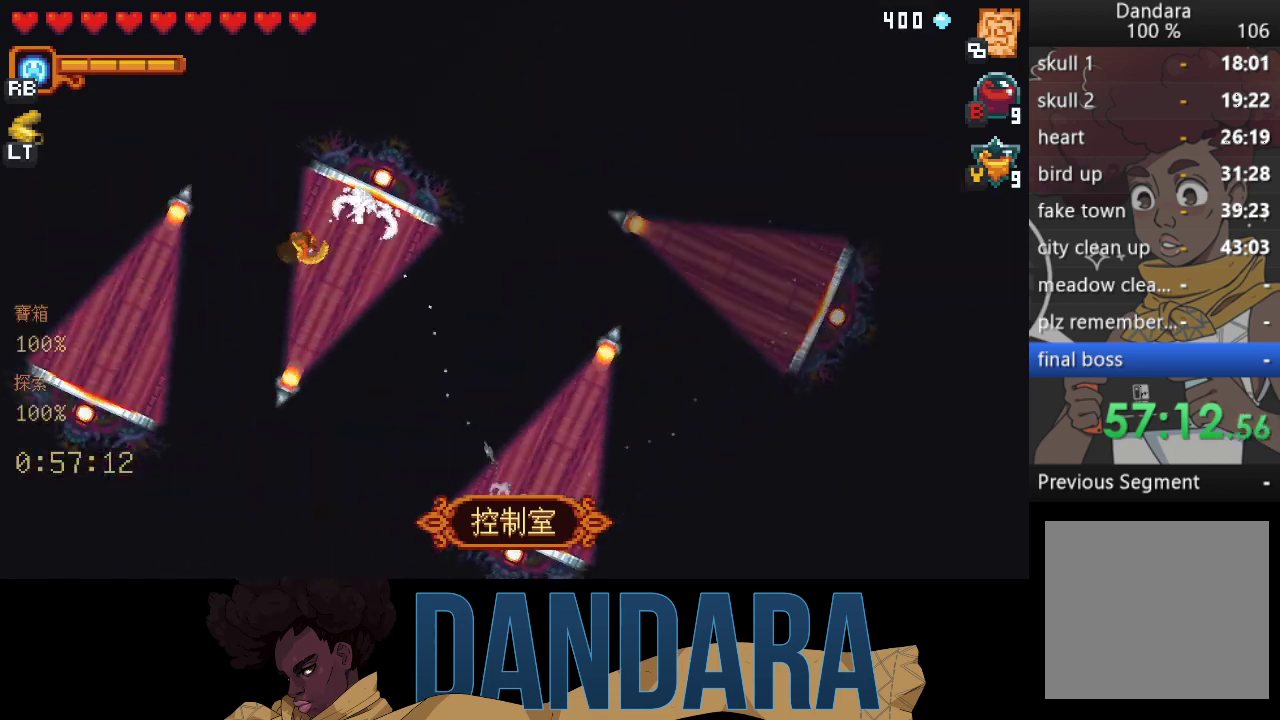
{"buttons": ["A"], "left_stick": "down-left", "events": [[33, "A", "down"], [133, "A", "up"], [133, "left_stick", "up-left"], [233, "A", "down"], [333, "A", "up"], [433, "A", "down"], [433, "left_stick", "down-left"]]}
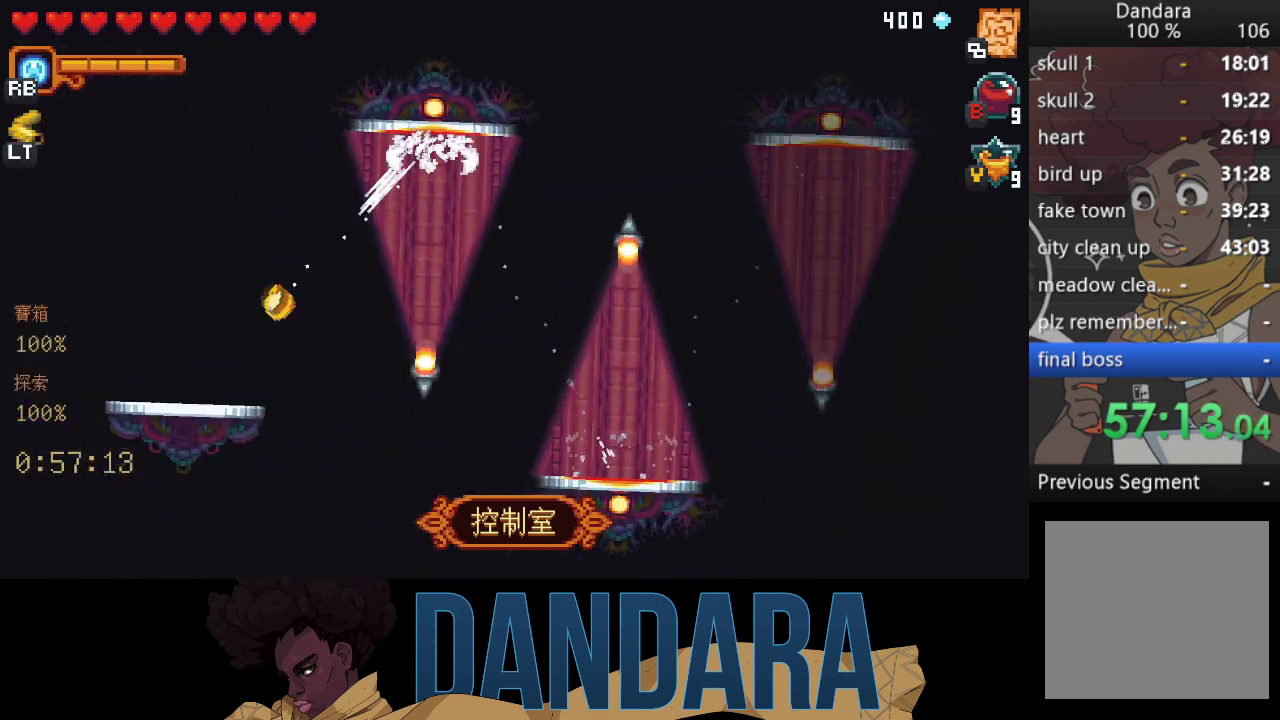
{"buttons": [], "left_stick": "center", "events": [[33, "A", "up"], [100, "left_stick", "left"], [133, "A", "down"], [233, "A", "up"], [267, "left_stick", "center"], [333, "A", "down"], [467, "A", "up"]]}